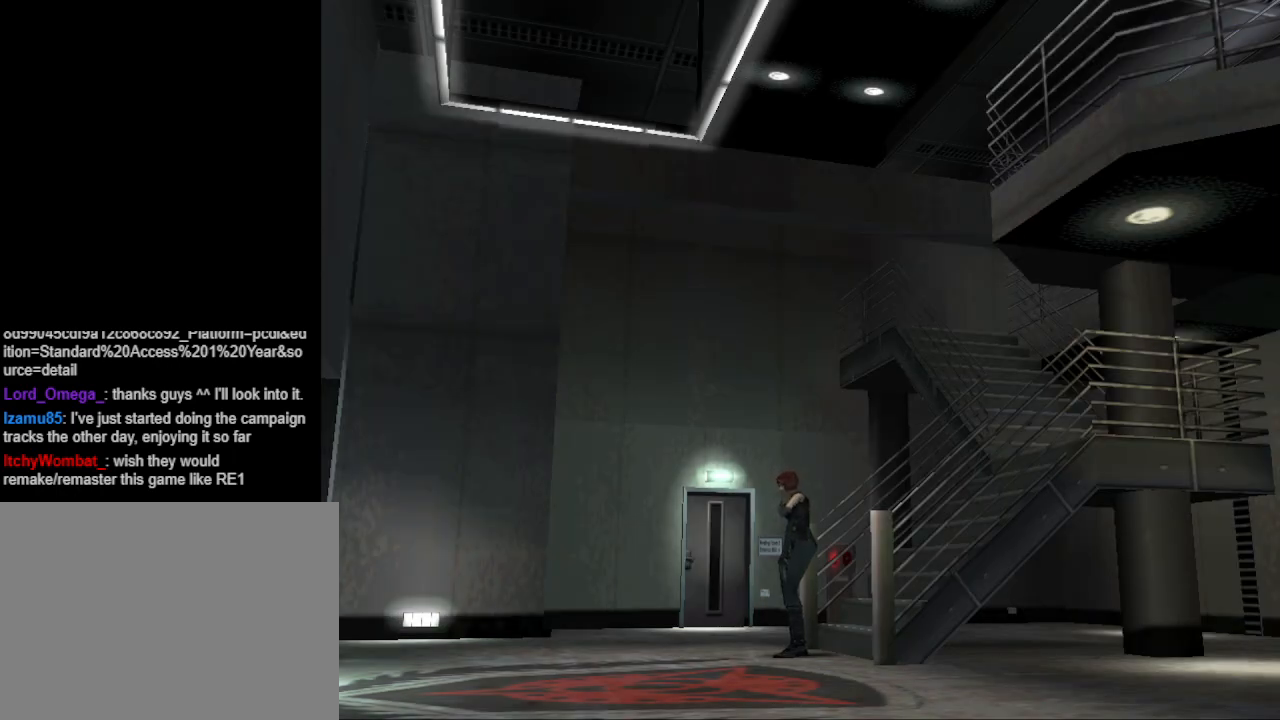
Gameplay with a controller (PlayStation layout); each line is a JSON object with the inputs held at the frame after it. "events" lists button and stick changes between this image and that frame as [ms after this image, input, new state], when the widget could be followed in between. Not read: L2 R2 left_stick right_stick.
{"buttons": ["CIRCLE", "DPAD_UP", "DPAD_LEFT"], "events": [[100, "DPAD_LEFT", "down"], [300, "CIRCLE", "down"], [300, "DPAD_UP", "down"]]}
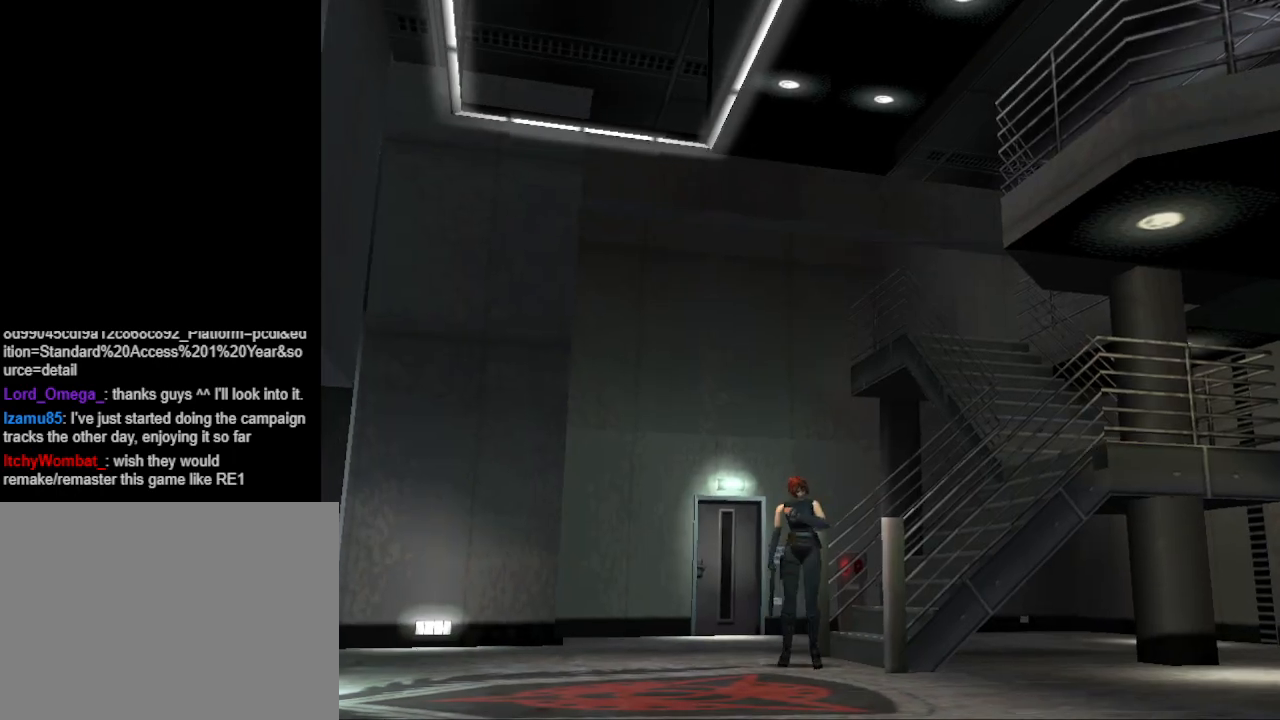
{"buttons": ["CIRCLE", "DPAD_UP", "DPAD_LEFT"], "events": [[167, "DPAD_LEFT", "up"], [500, "DPAD_LEFT", "down"]]}
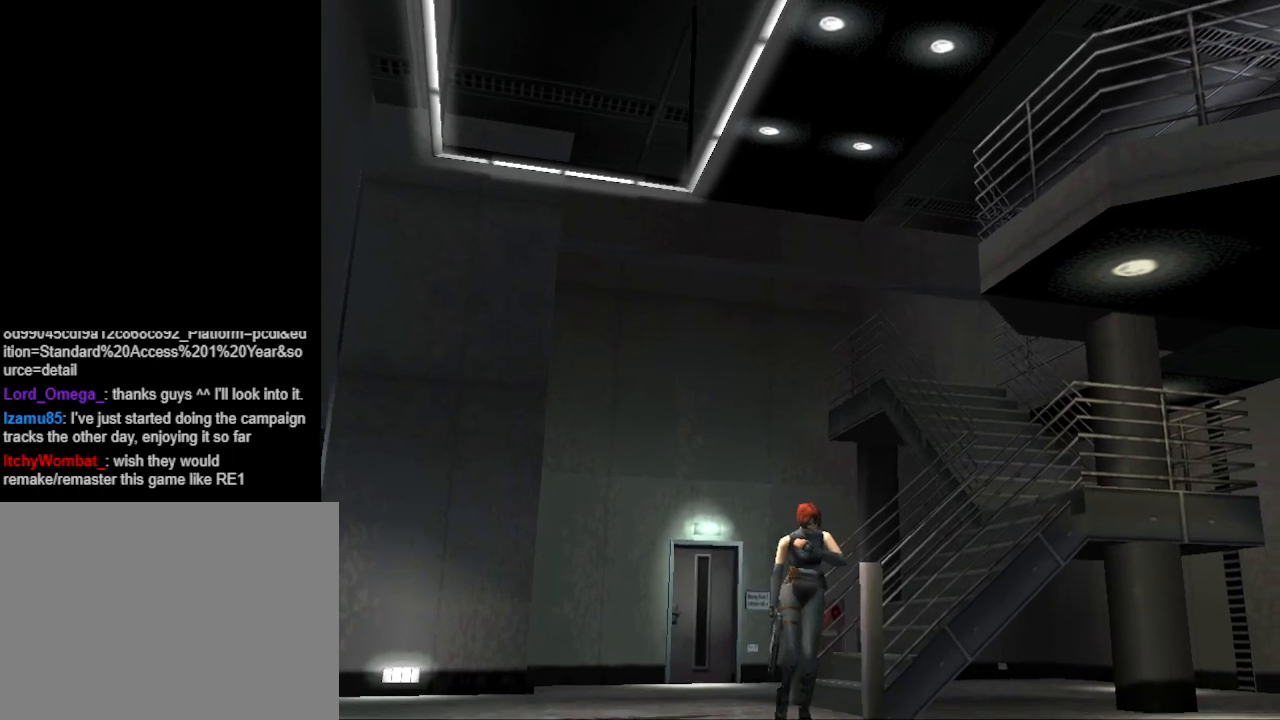
{"buttons": ["CIRCLE", "DPAD_UP"], "events": [[200, "DPAD_LEFT", "up"]]}
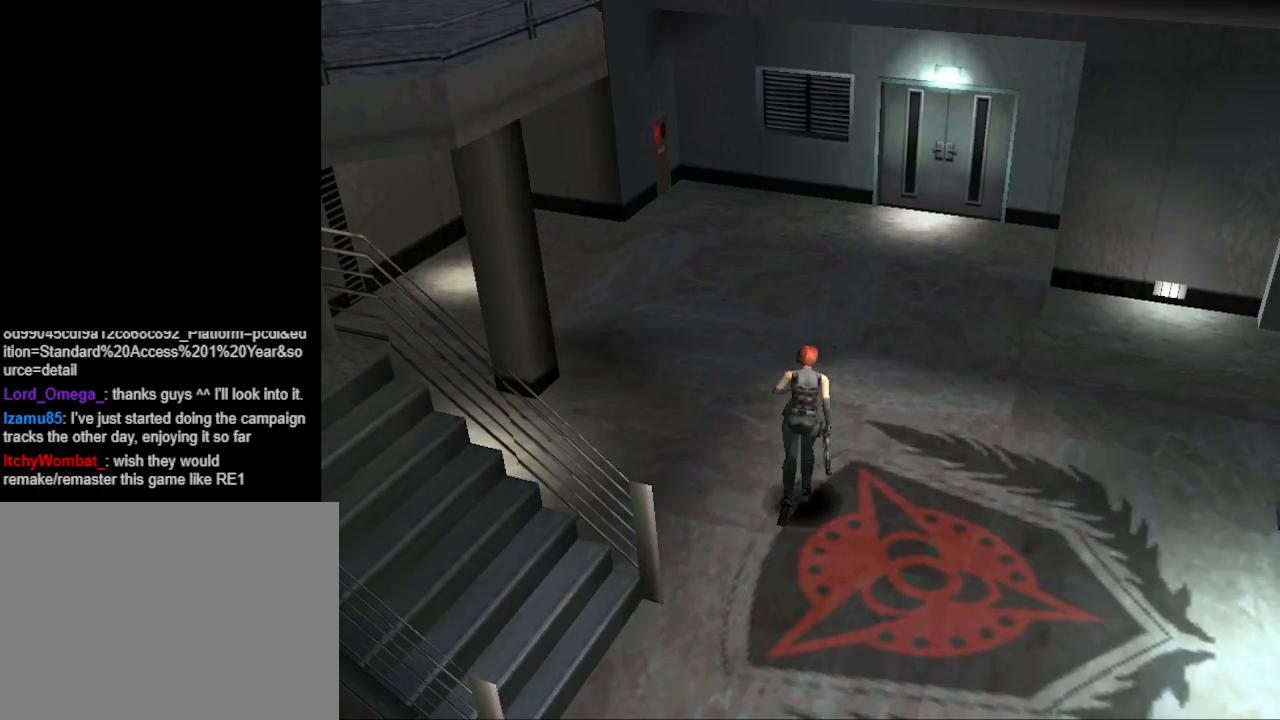
{"buttons": ["CIRCLE", "DPAD_UP"], "events": []}
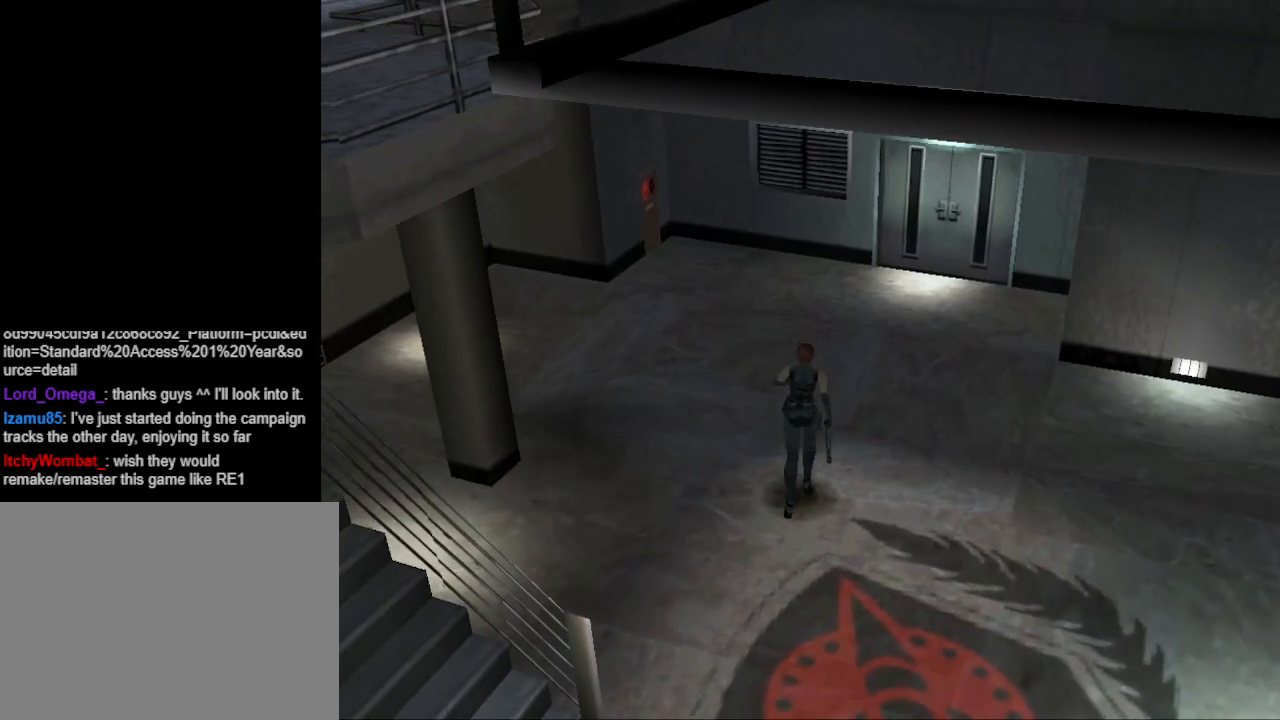
{"buttons": ["CIRCLE", "DPAD_UP"], "events": [[33, "DPAD_LEFT", "down"], [100, "DPAD_LEFT", "up"], [367, "DPAD_RIGHT", "down"], [500, "DPAD_RIGHT", "up"]]}
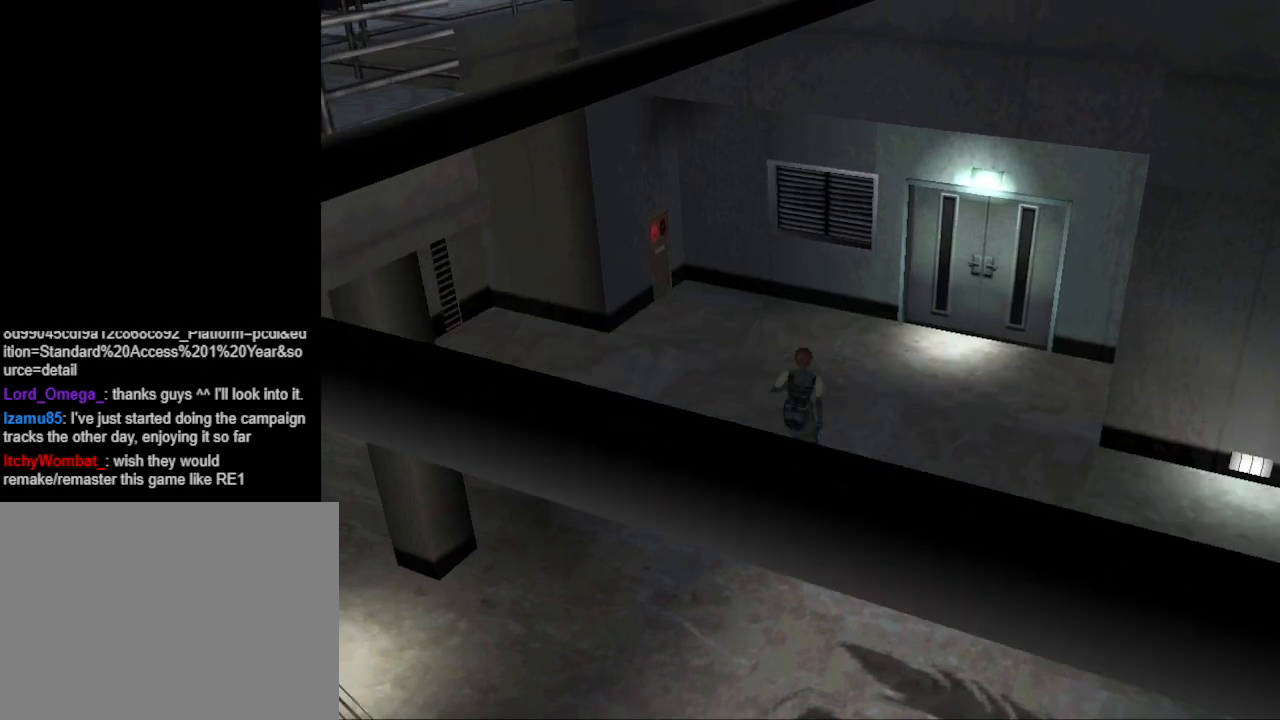
{"buttons": ["CIRCLE", "DPAD_UP"], "events": [[267, "DPAD_RIGHT", "down"], [433, "DPAD_RIGHT", "up"]]}
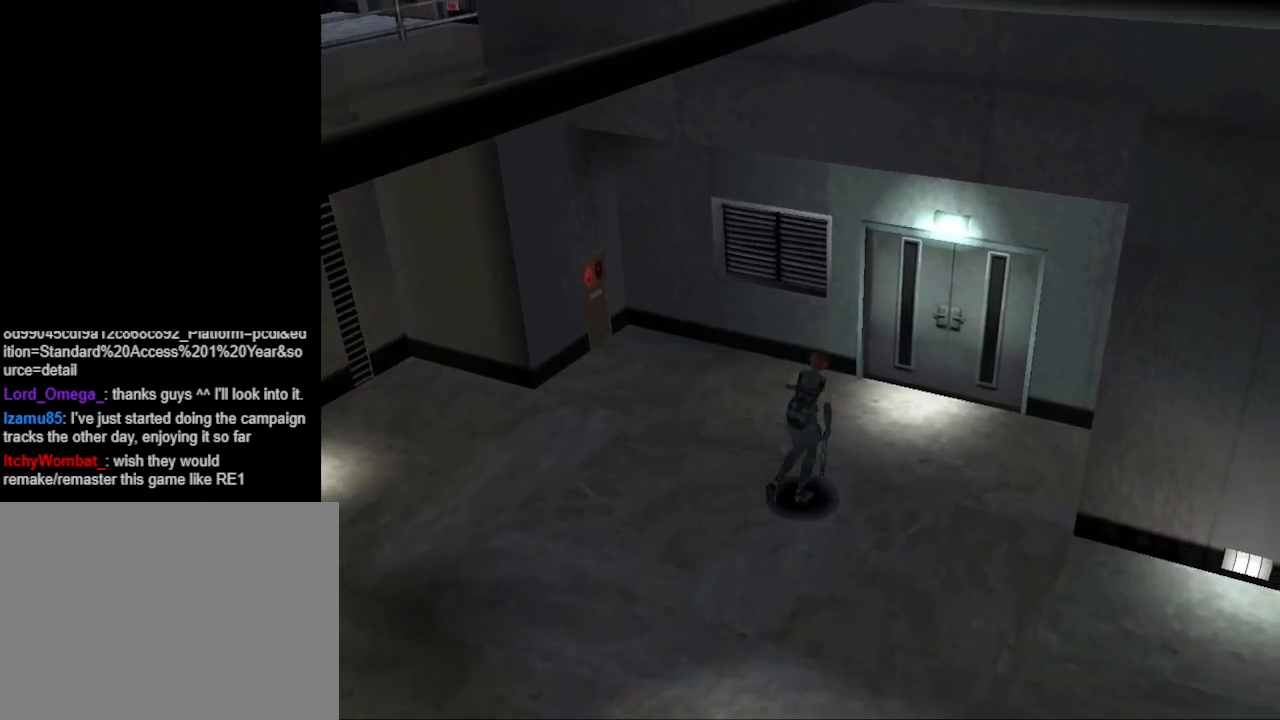
{"buttons": ["CIRCLE", "DPAD_UP"], "events": [[233, "DPAD_LEFT", "down"], [367, "DPAD_LEFT", "up"]]}
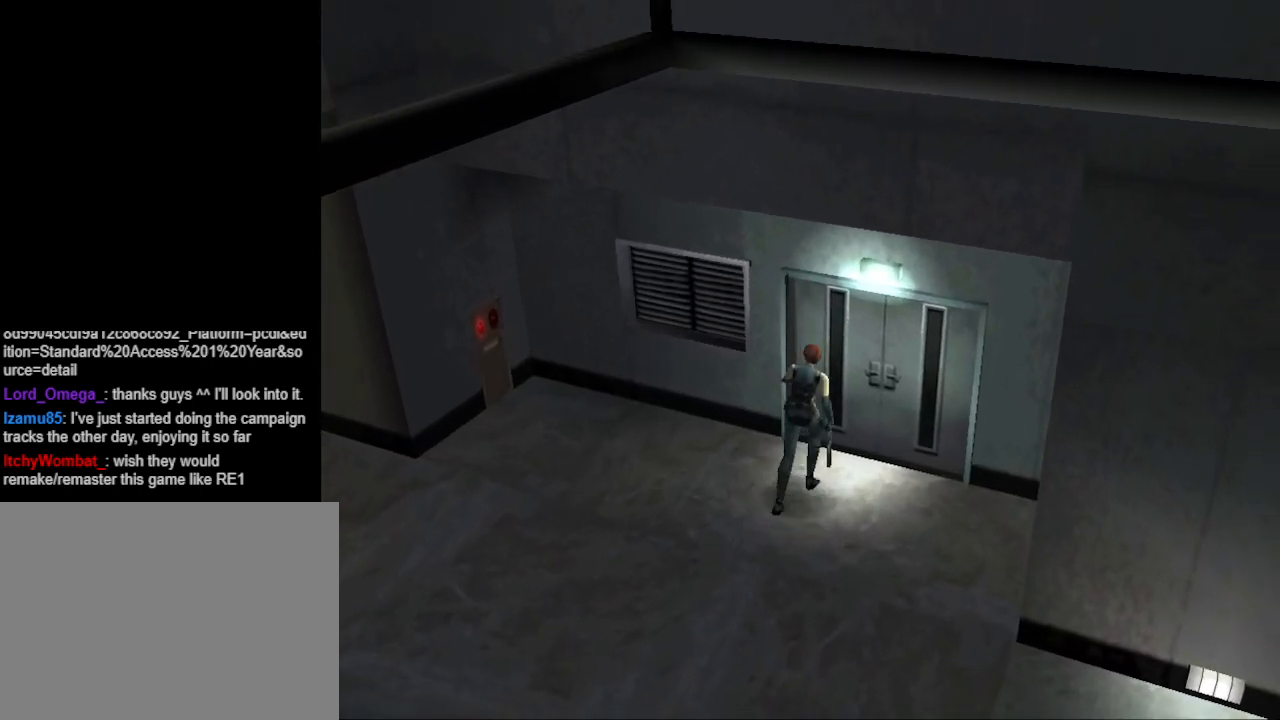
{"buttons": [], "events": [[167, "DPAD_UP", "up"], [200, "CIRCLE", "up"]]}
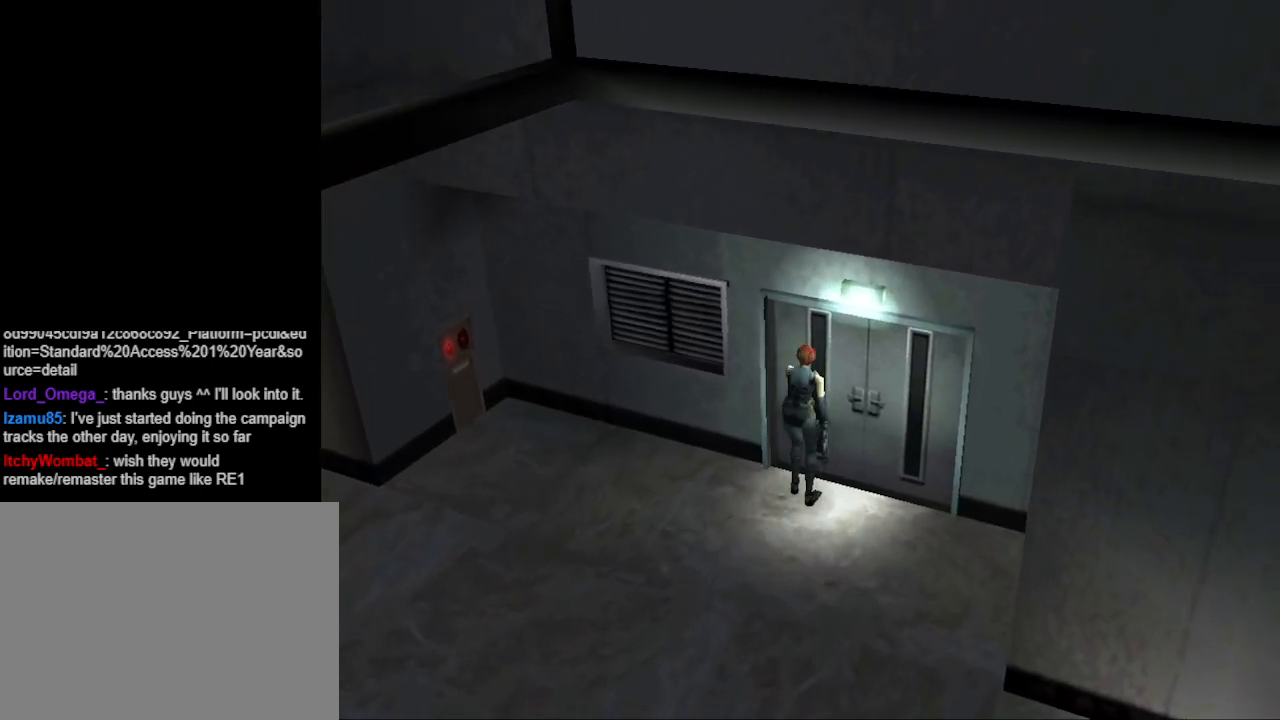
{"buttons": ["CROSS"], "events": [[267, "DPAD_UP", "down"], [400, "CROSS", "down"], [400, "DPAD_UP", "up"]]}
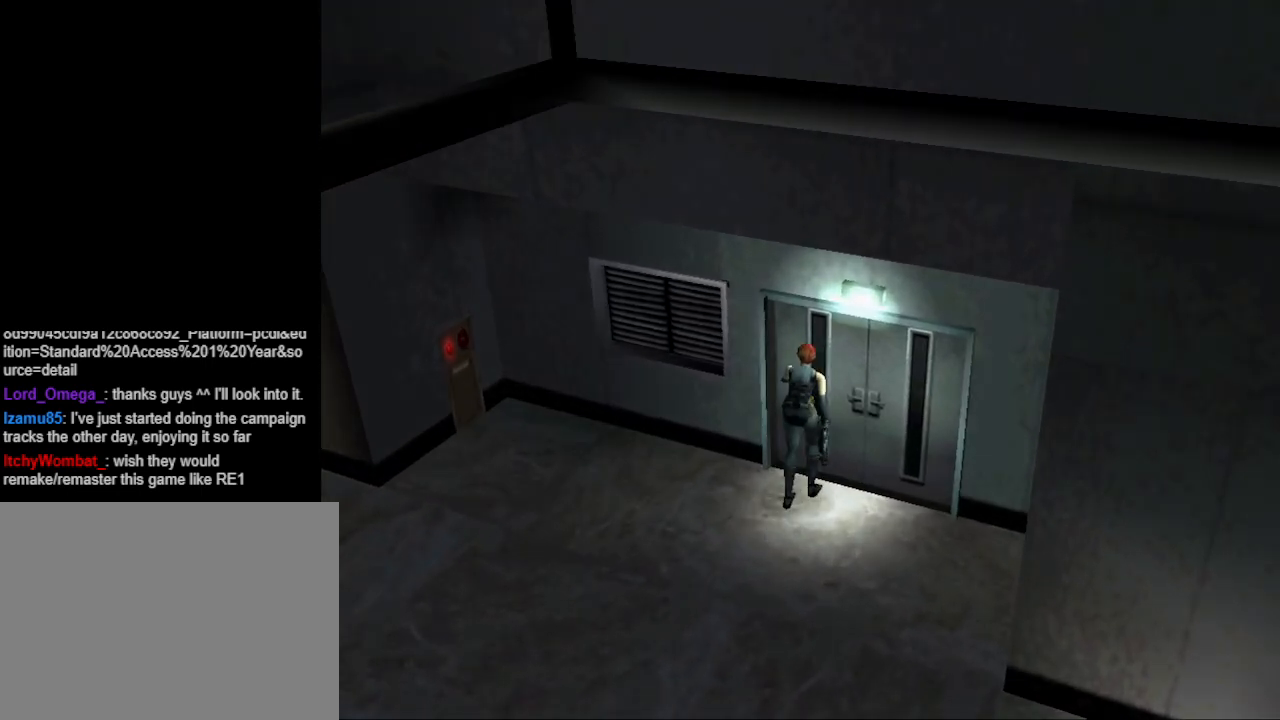
{"buttons": [], "events": [[33, "CROSS", "up"], [167, "CROSS", "down"], [267, "CROSS", "up"]]}